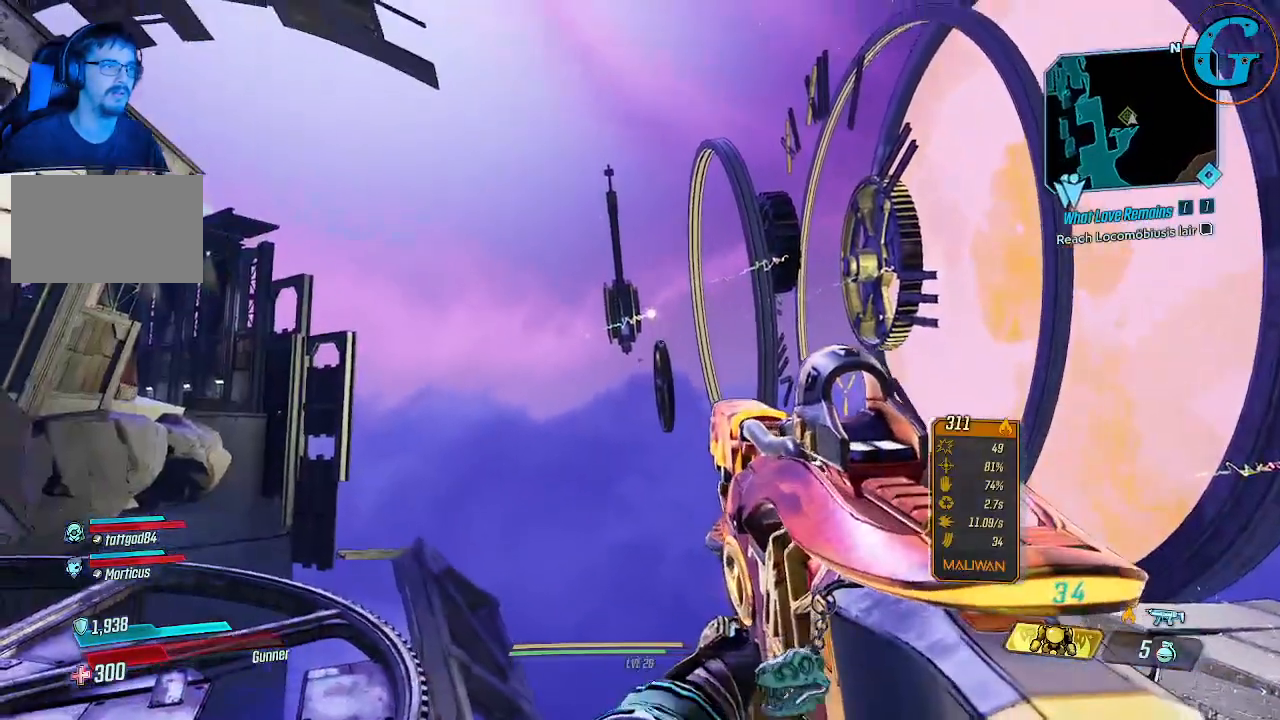
Gameplay with keyboard and mouse; each line is a JSON object with the keys and mouse buttons held at the frame after it. "events" lists presses ("down") and releases ("up") of "1", "2", "3", "4", "5", "a", "alt", "c", "caps_lock", "ctrl", "d", "e", "f", "g", "q", "r", "s", "shift", "space", "t", "tab", "v", "w", "x", "z", "mouse_left", "mouse_wheel" and "mouse_right" between this image and that frame as [ms after this image, input, new state], when the widget could be followed in between. "mouse_left", "mouse_wheel", "mouse_right" = the "left", "wheel", "right" buttons of the "mouse" list. No other keys are recorded. "wheel" means that the mouse wheel is clicked or scrolled. Not read: mouse_move.
{"keys": [], "mouse": ["right"], "events": [[66, "mouse_right", "down"]]}
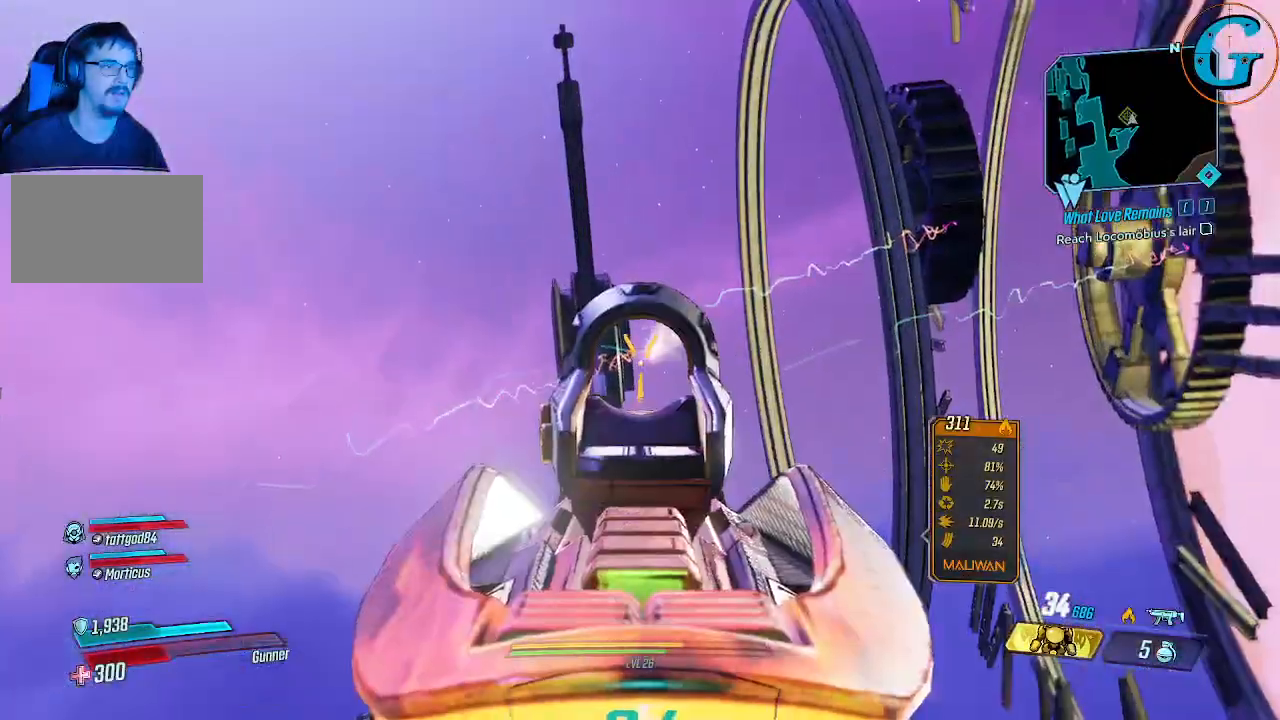
{"keys": [], "mouse": ["left", "right"], "events": [[416, "mouse_left", "down"]]}
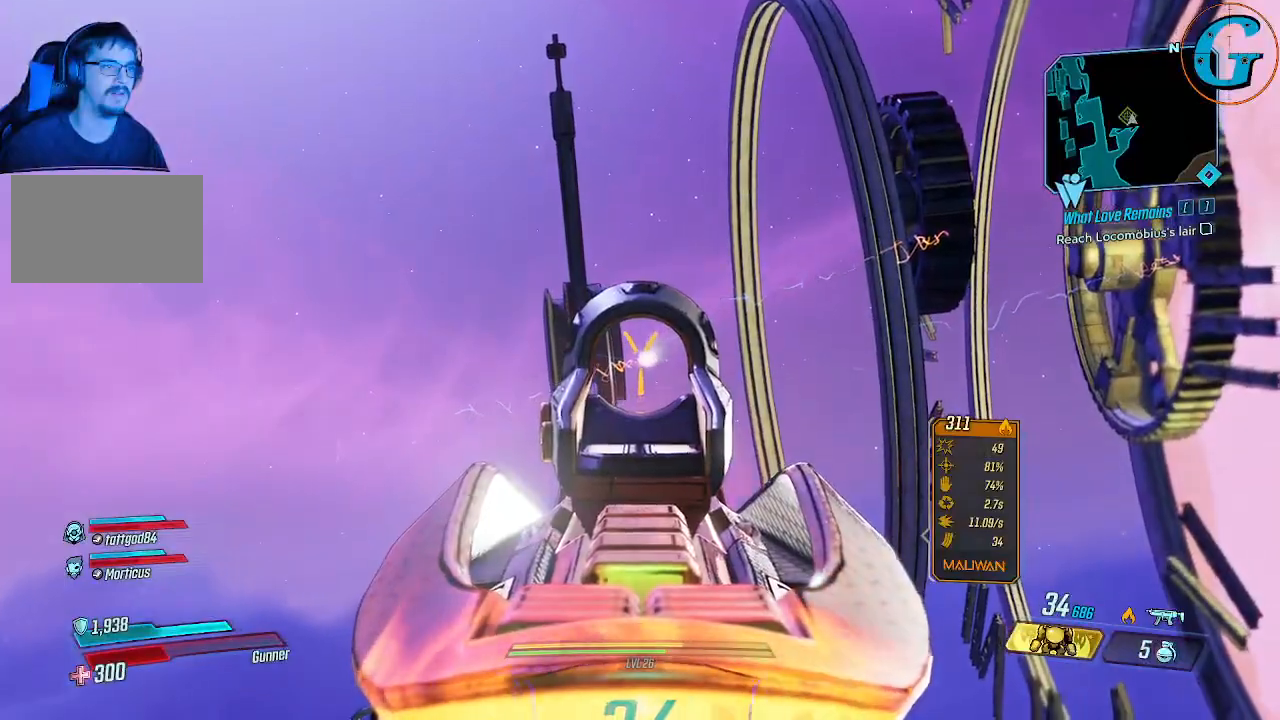
{"keys": [], "mouse": ["left", "right"], "events": []}
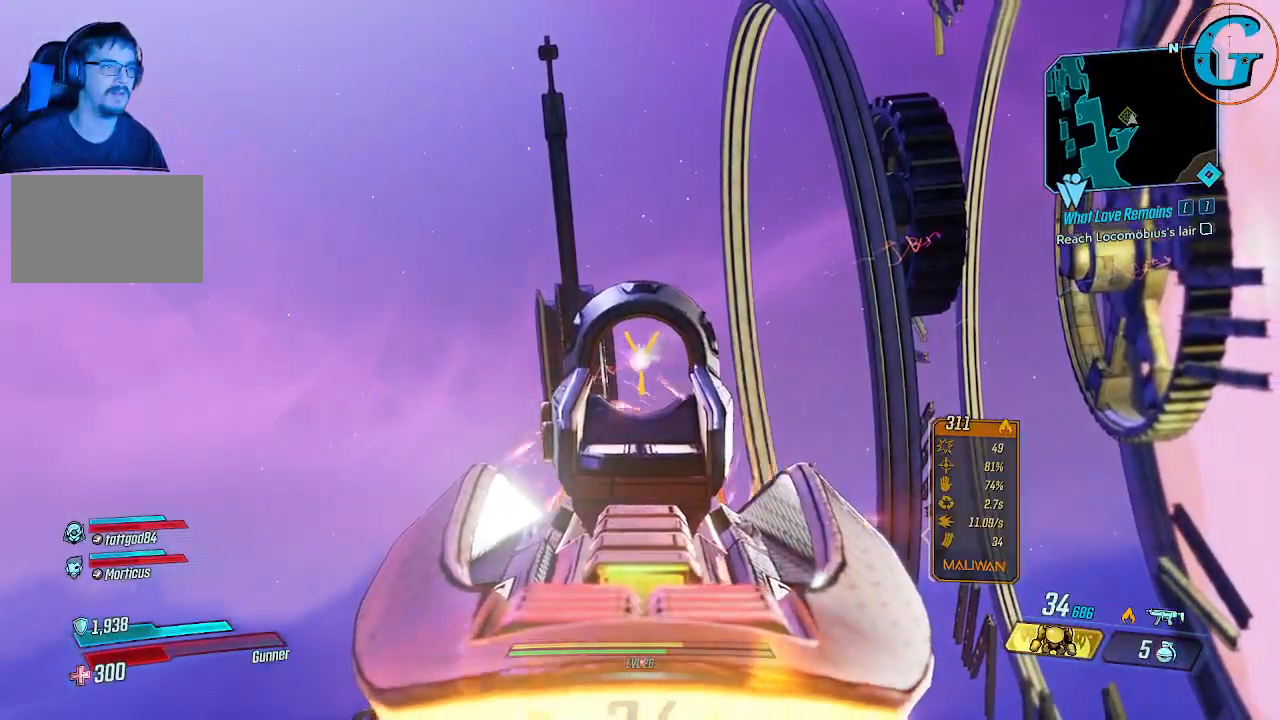
{"keys": [], "mouse": ["left", "right"], "events": []}
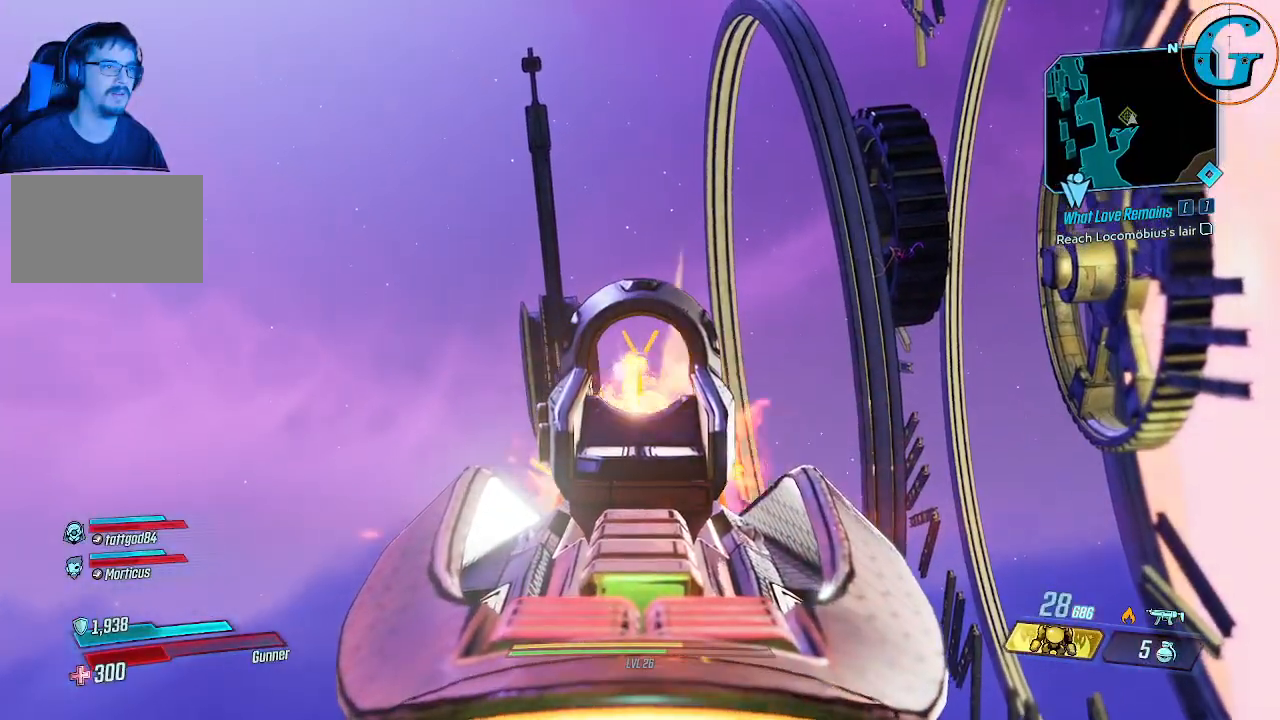
{"keys": [], "mouse": ["left", "right"], "events": []}
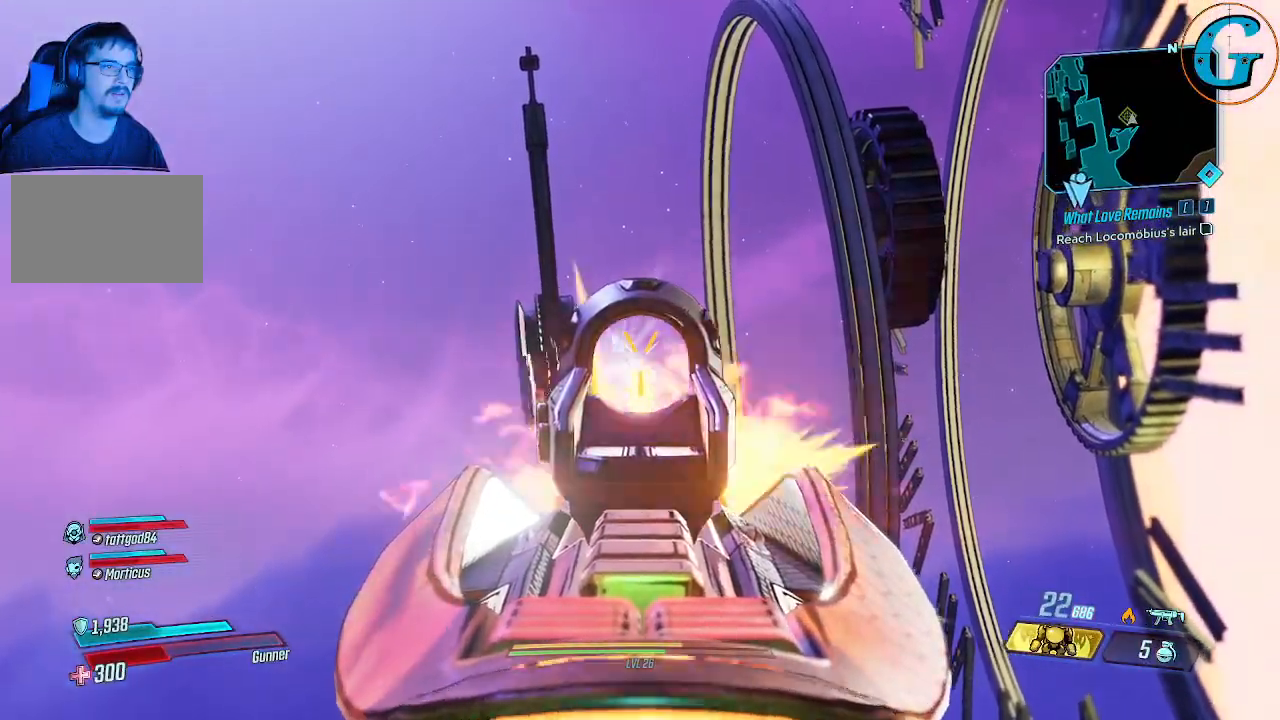
{"keys": [], "mouse": [], "events": [[233, "mouse_left", "up"], [233, "mouse_right", "up"]]}
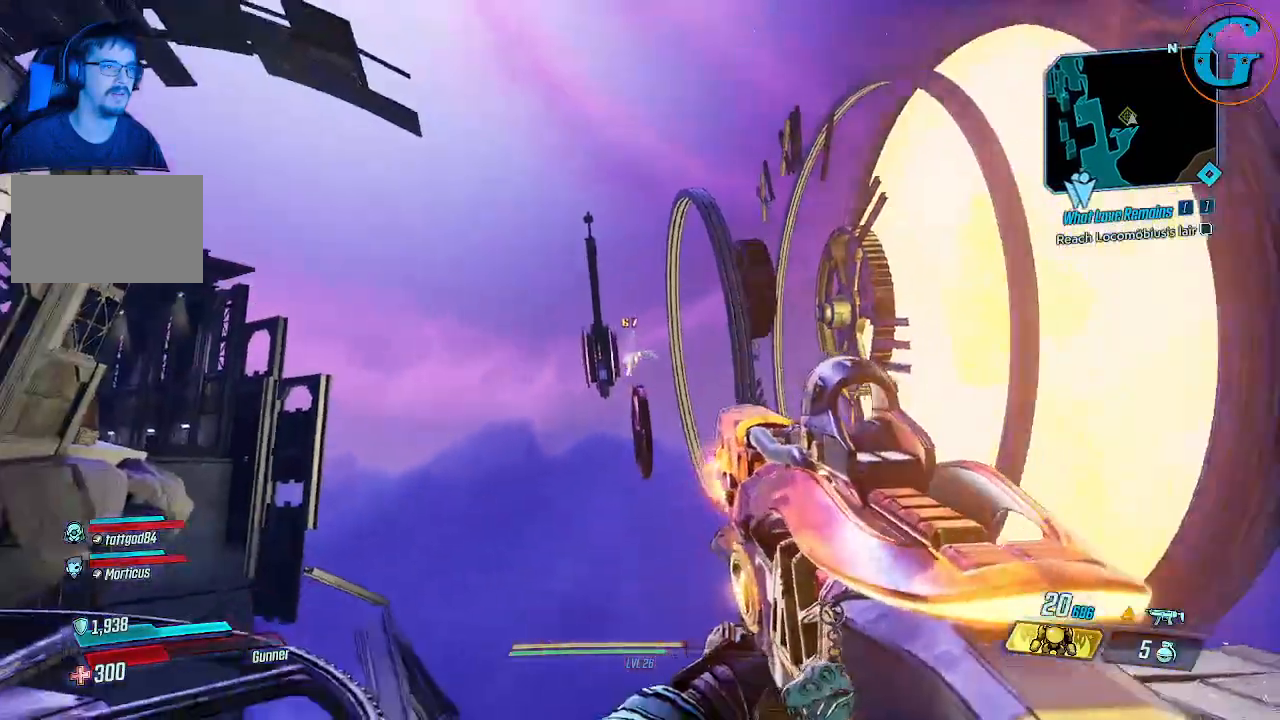
{"keys": [], "mouse": [], "events": [[150, "mouse_wheel", "down"], [183, "mouse_wheel", "up"]]}
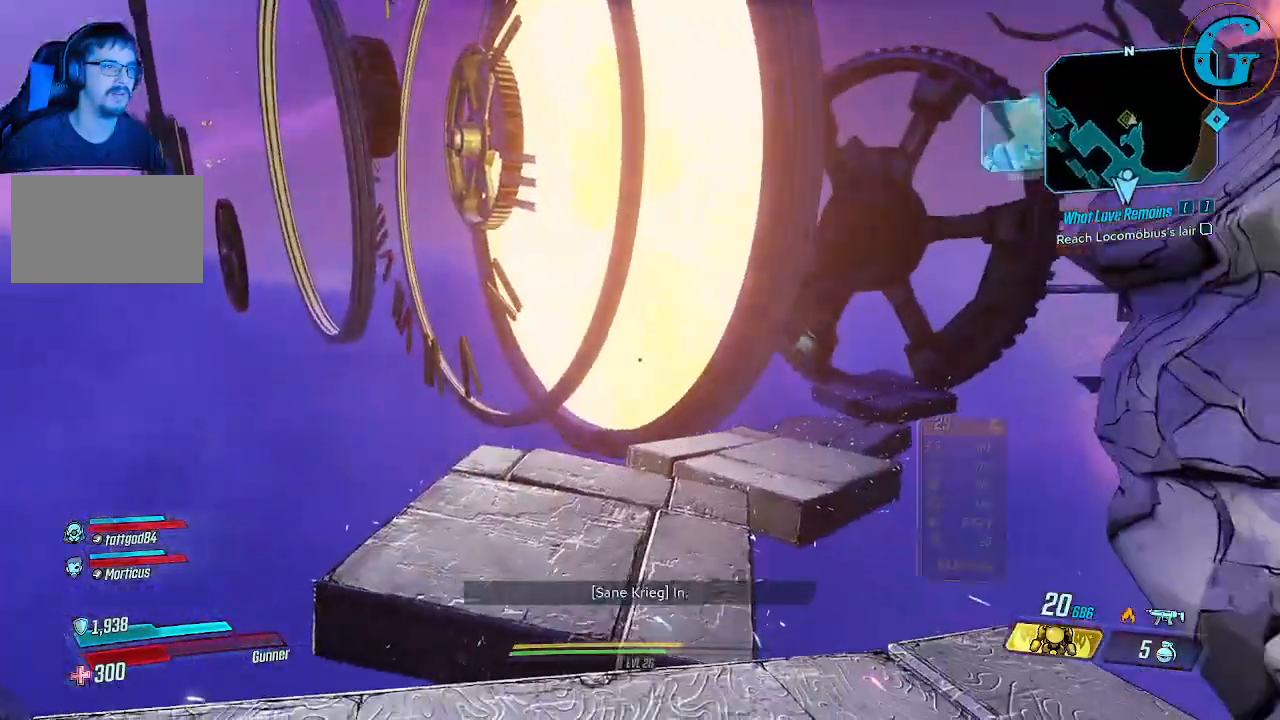
{"keys": ["space", "w"], "mouse": [], "events": [[33, "w", "down"], [266, "space", "down"]]}
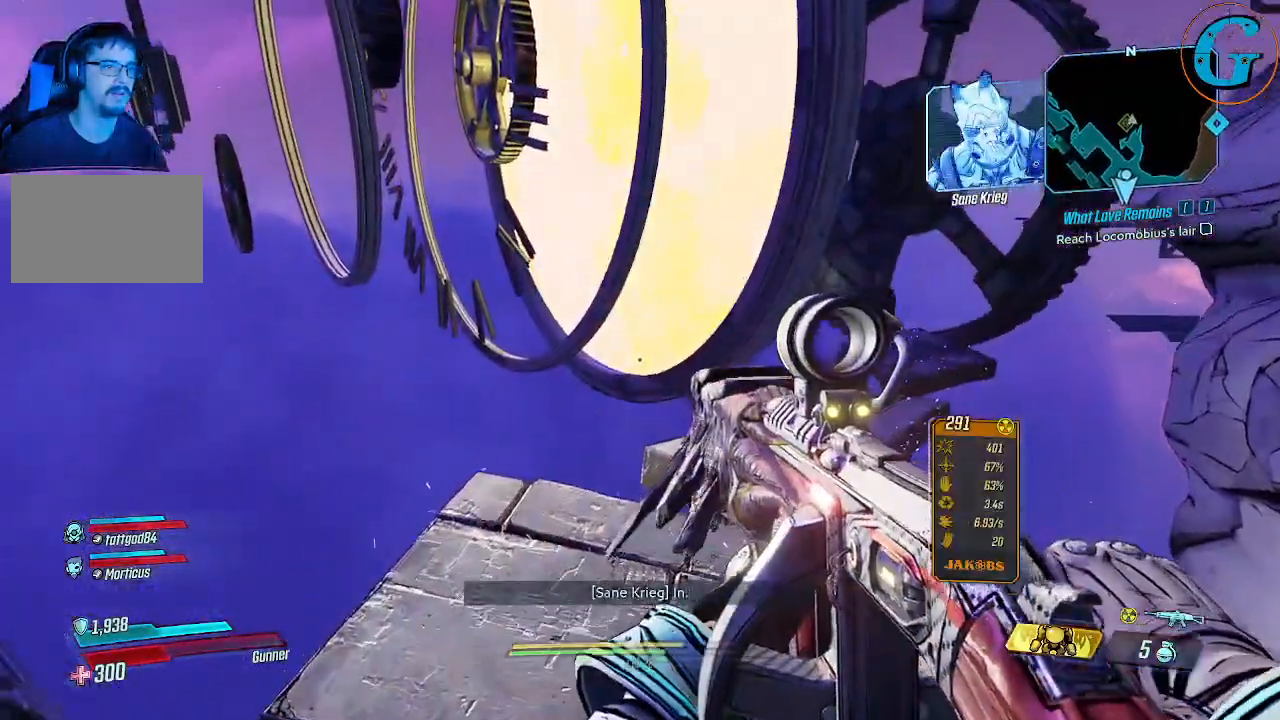
{"keys": ["w"], "mouse": [], "events": [[183, "space", "up"]]}
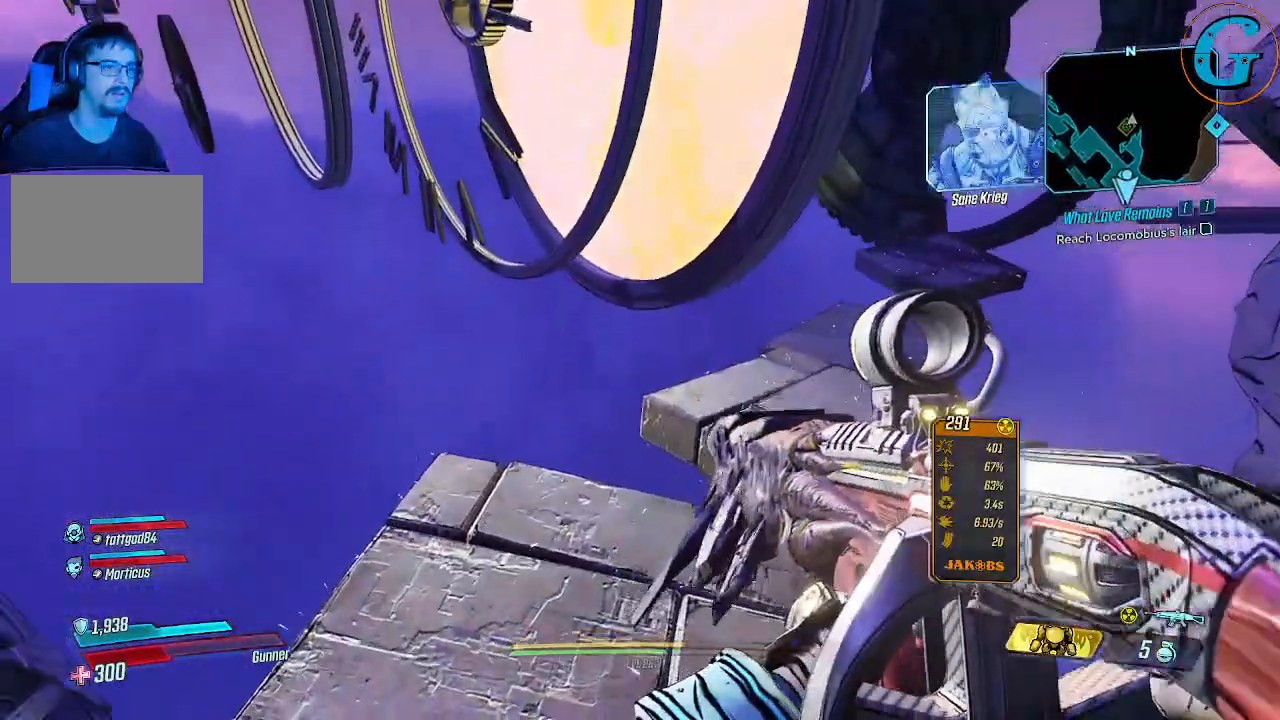
{"keys": ["w"], "mouse": [], "events": [[433, "space", "down"], [483, "space", "up"]]}
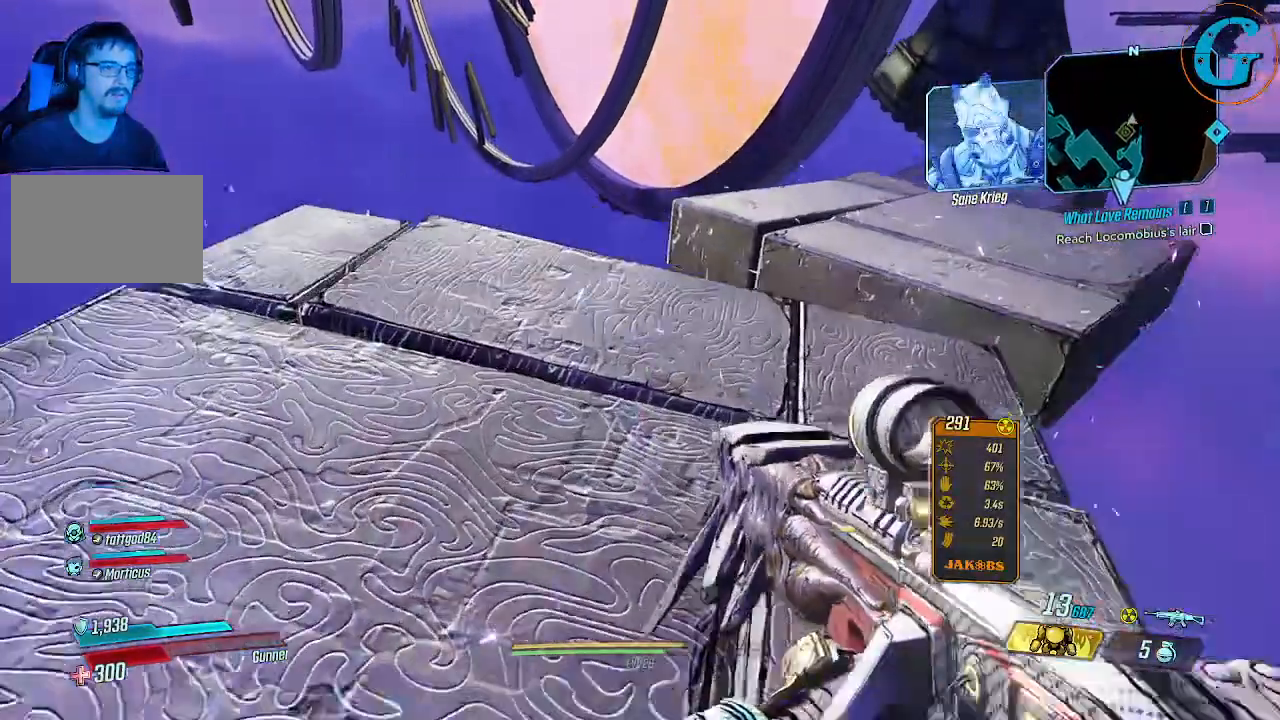
{"keys": [], "mouse": [], "events": [[416, "w", "up"]]}
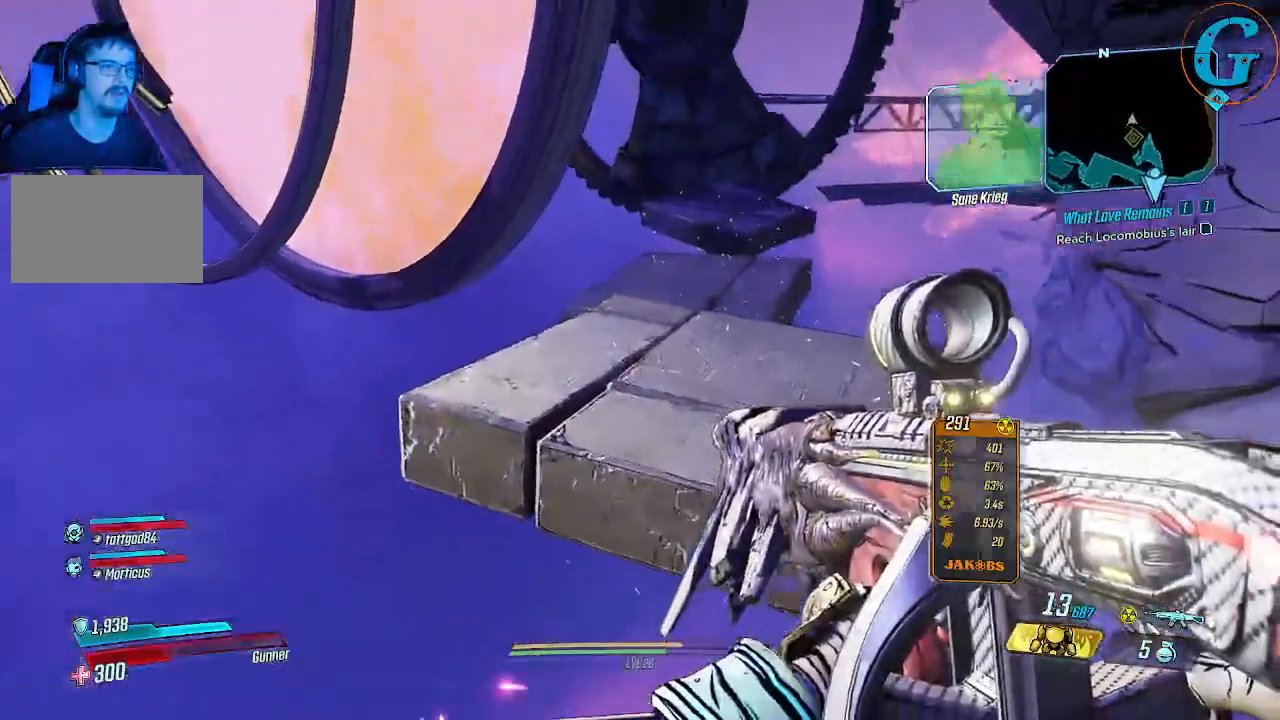
{"keys": ["w"], "mouse": [], "events": [[100, "s", "down"], [333, "s", "up"], [416, "w", "down"]]}
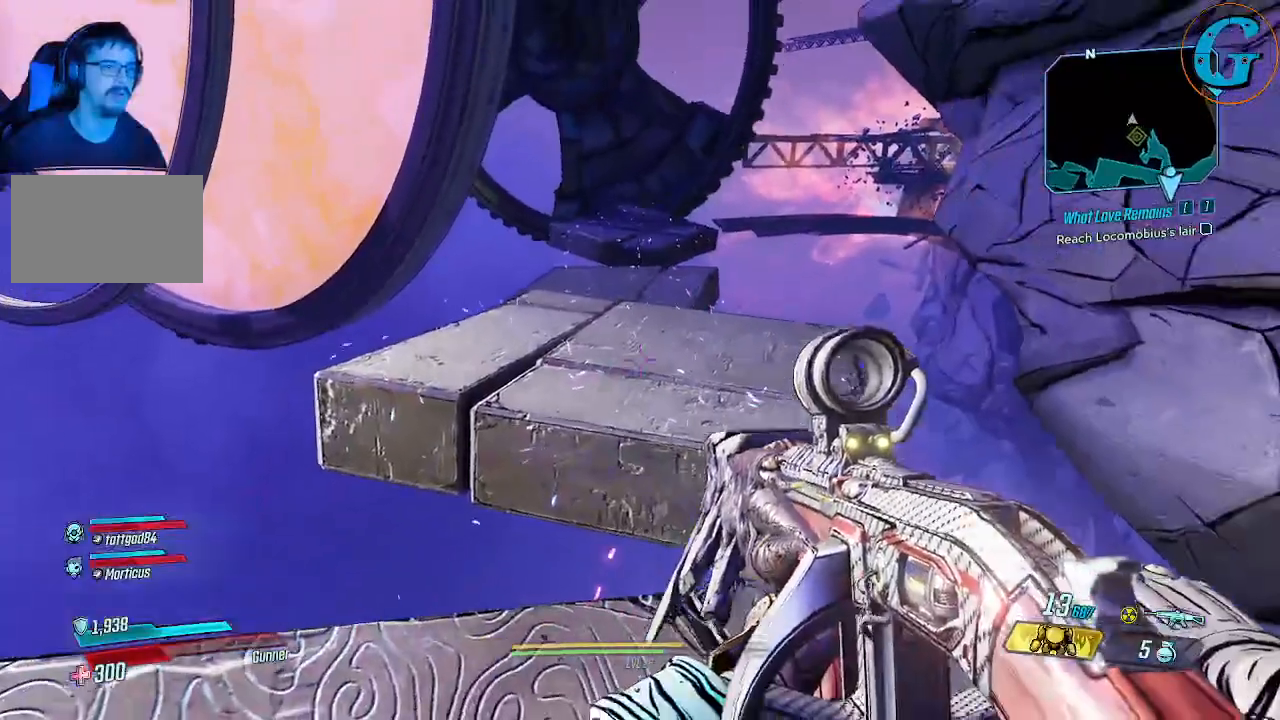
{"keys": ["w"], "mouse": [], "events": [[200, "space", "down"], [483, "space", "up"]]}
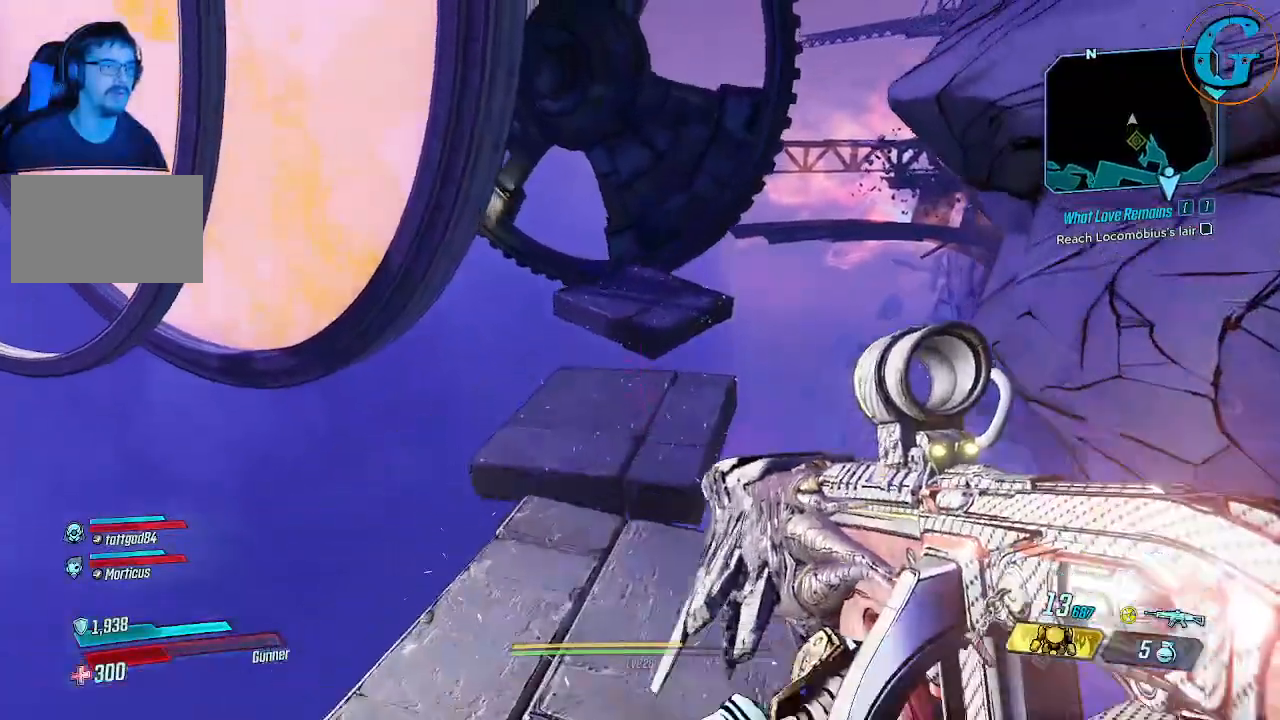
{"keys": ["w"], "mouse": [], "events": []}
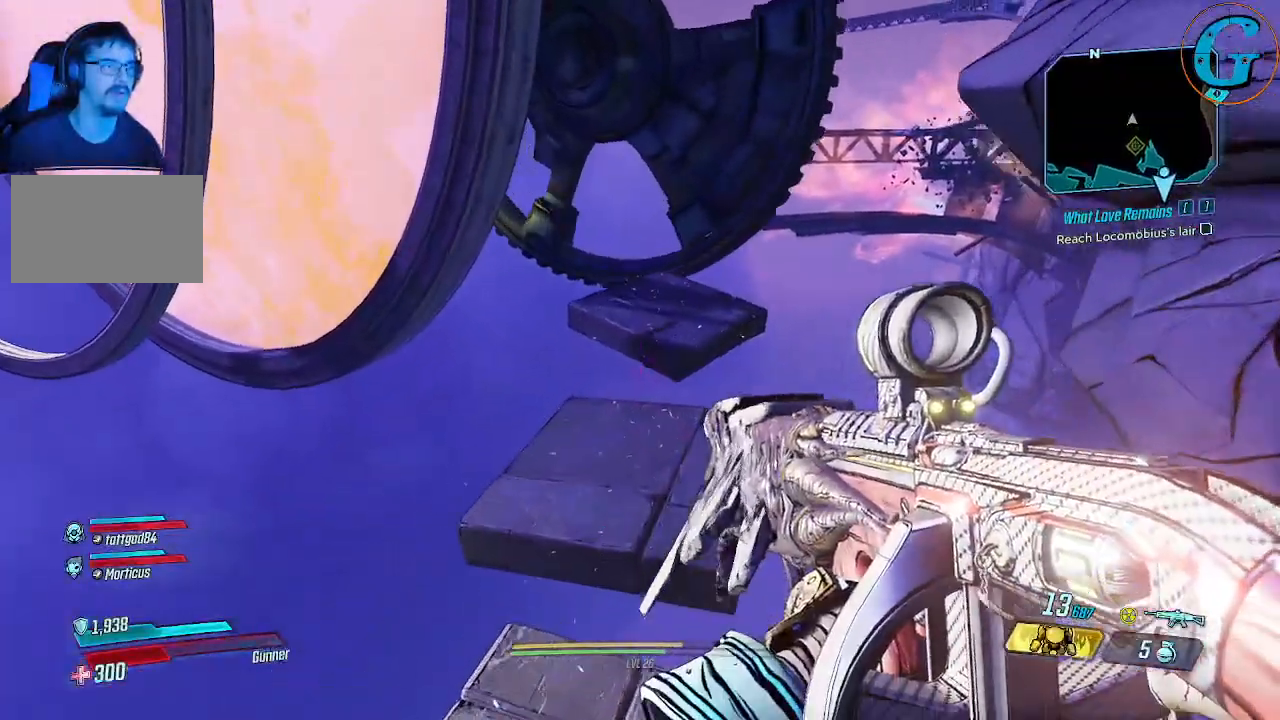
{"keys": ["w"], "mouse": [], "events": [[233, "w", "up"], [416, "w", "down"]]}
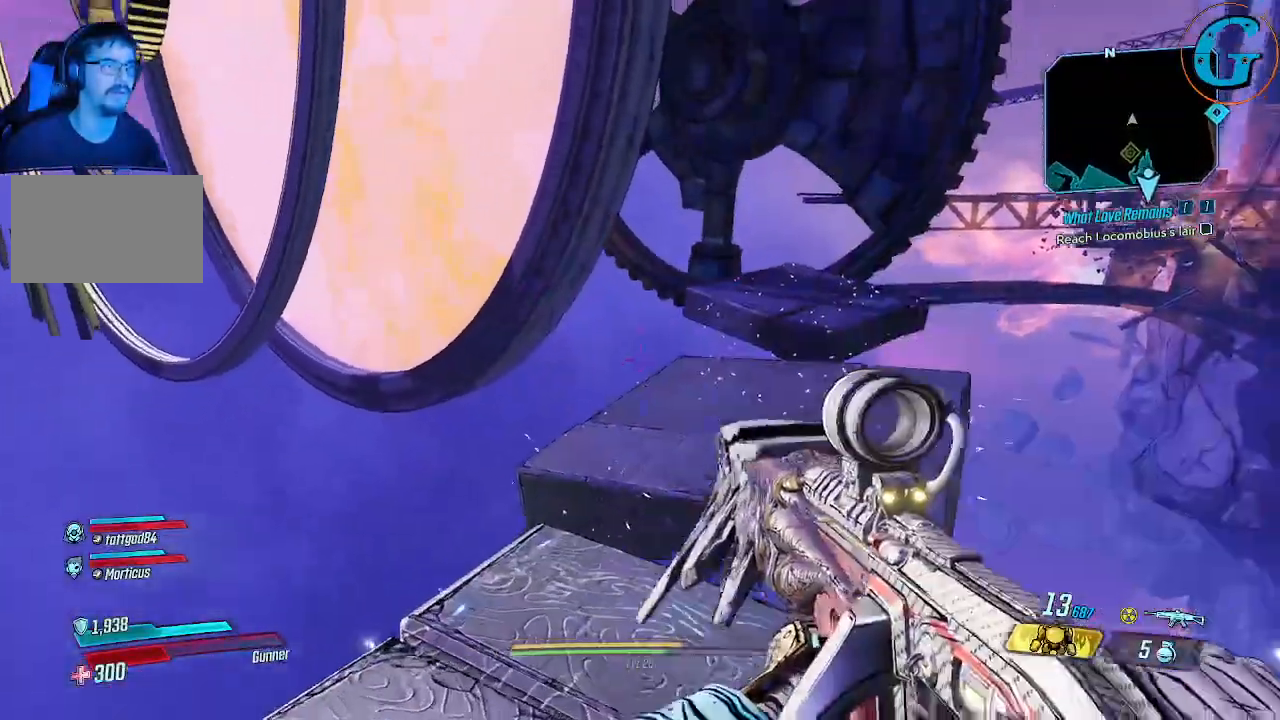
{"keys": ["shift", "w"], "mouse": [], "events": [[66, "w", "up"], [200, "w", "down"], [350, "shift", "down"]]}
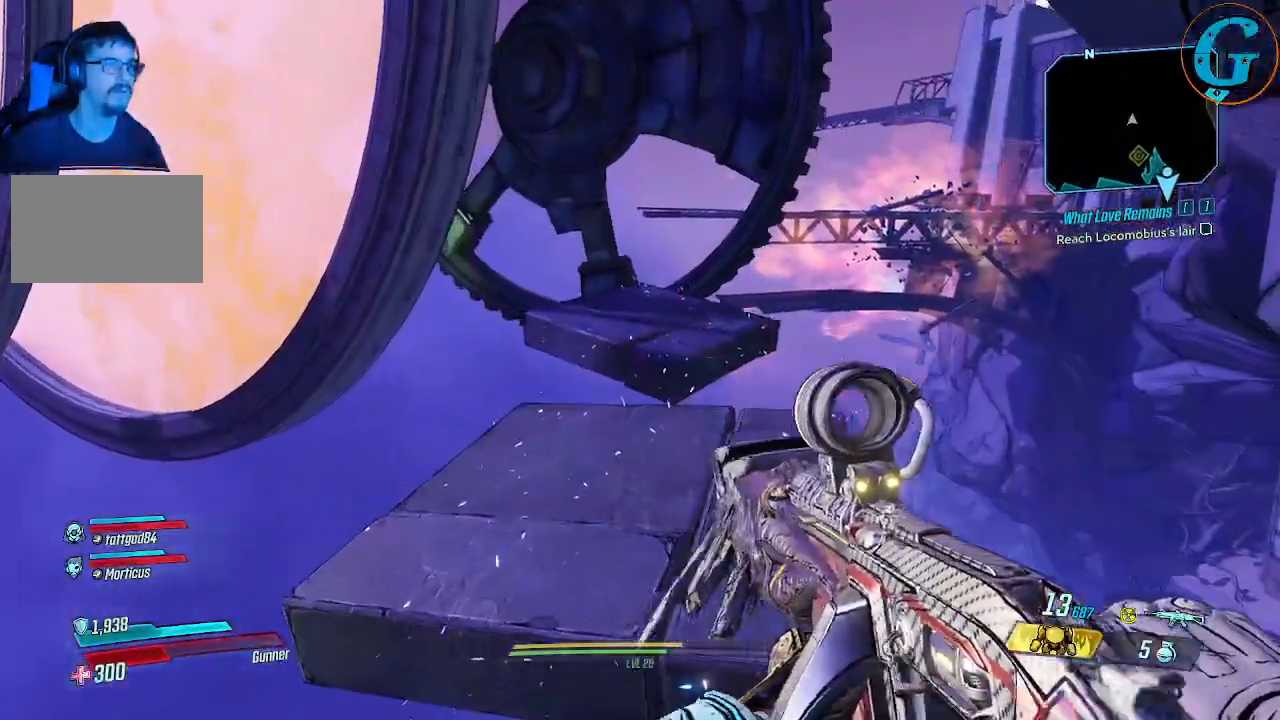
{"keys": ["s"], "mouse": [], "events": [[33, "space", "down"], [166, "shift", "up"], [166, "space", "up"], [166, "w", "up"], [450, "s", "down"]]}
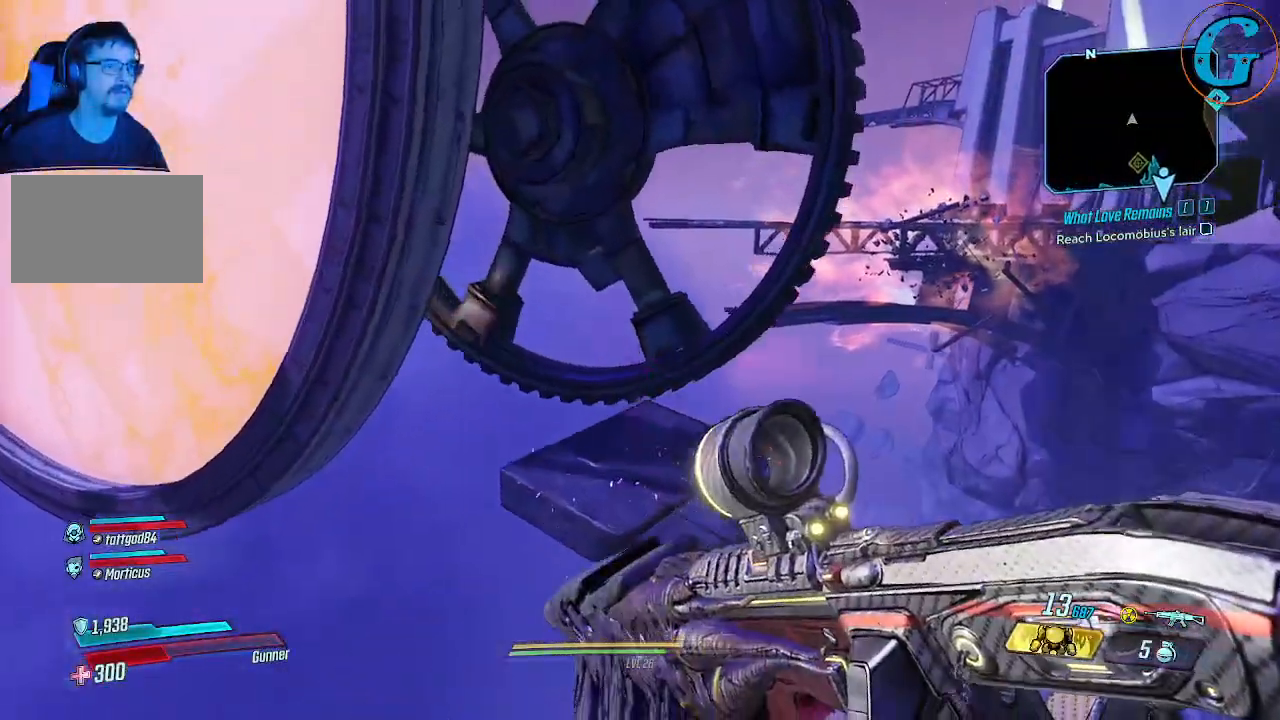
{"keys": ["a", "s"], "mouse": [], "events": [[150, "a", "down"]]}
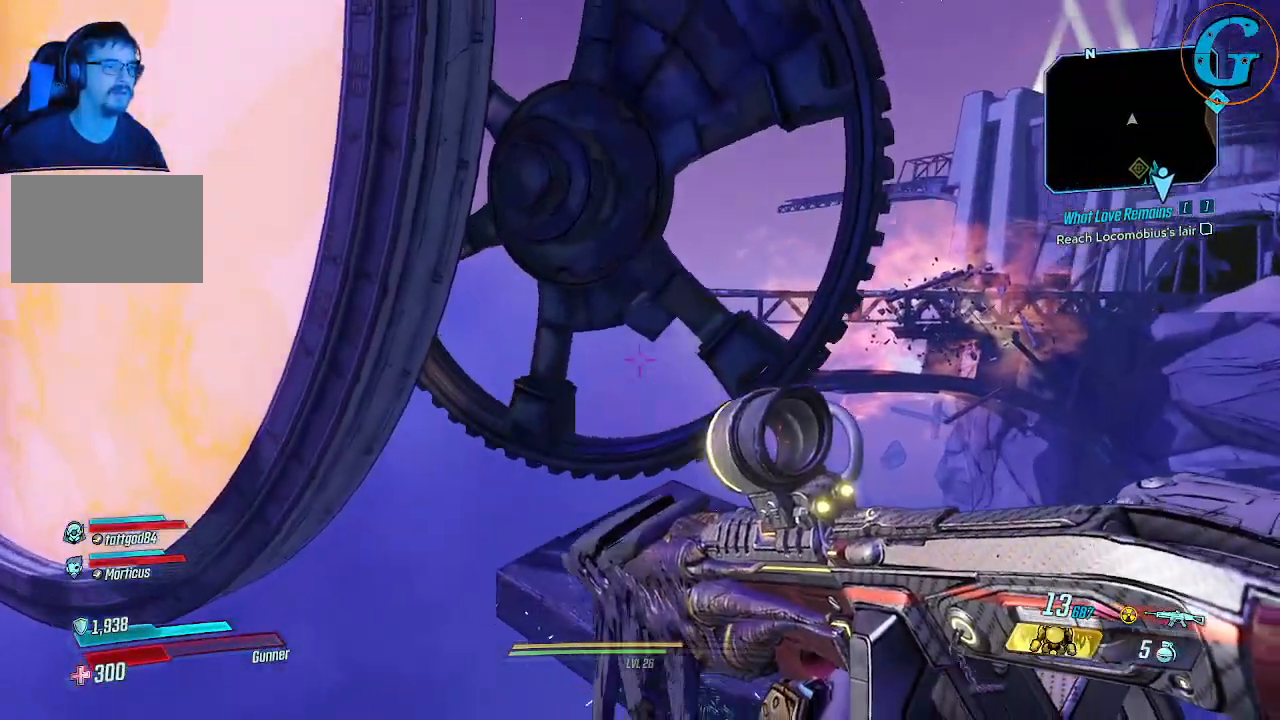
{"keys": [], "mouse": [], "events": [[166, "a", "up"], [200, "s", "up"], [350, "d", "down"], [483, "d", "up"]]}
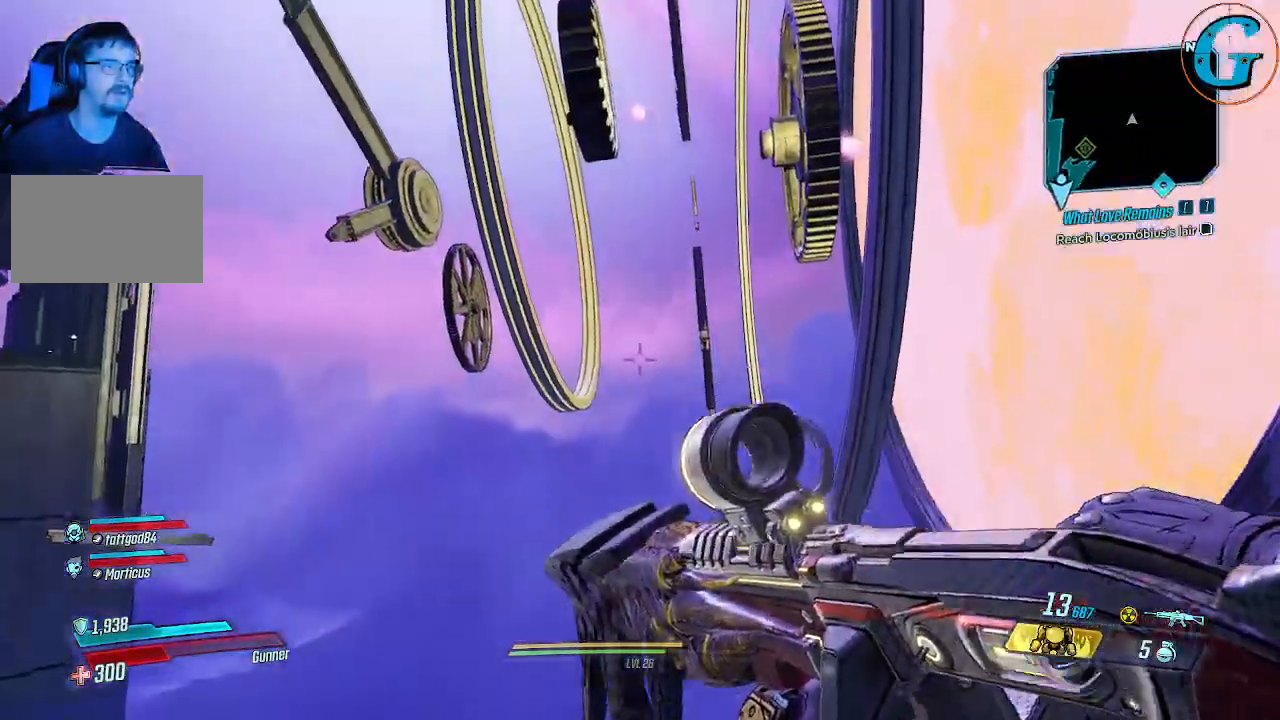
{"keys": [], "mouse": [], "events": [[416, "d", "down"], [500, "d", "up"]]}
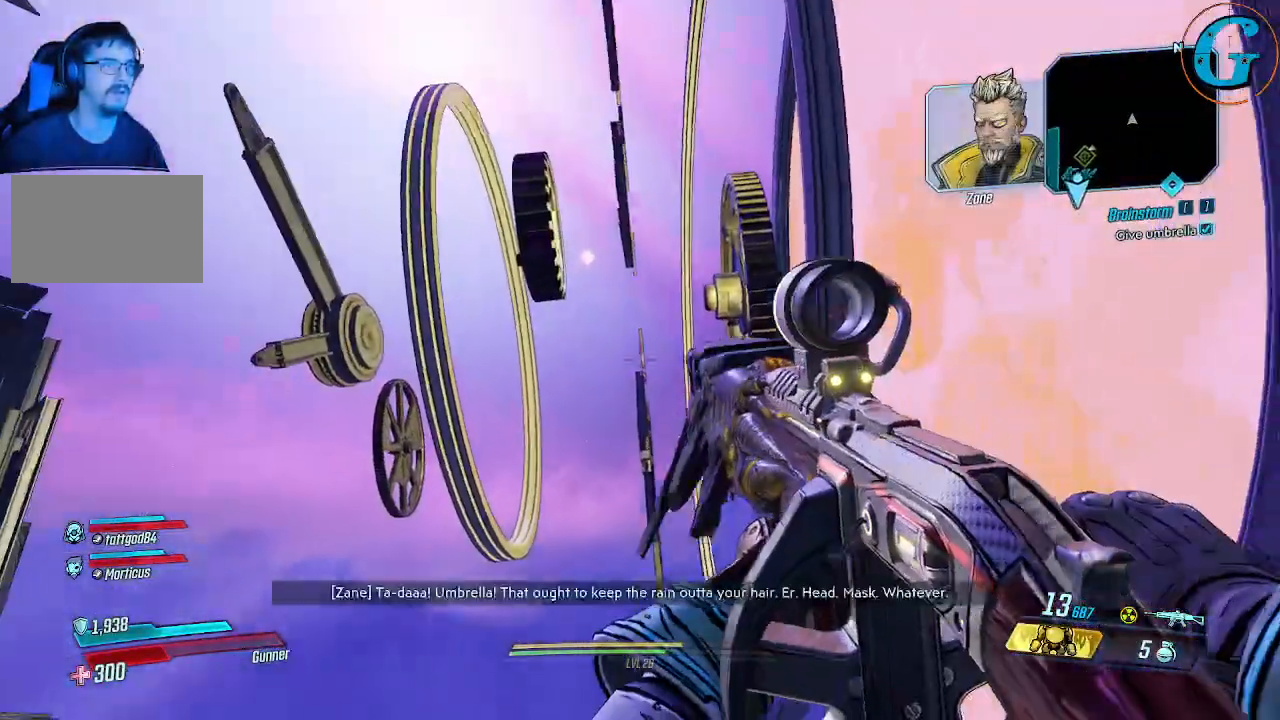
{"keys": [], "mouse": ["right"], "events": [[183, "mouse_right", "down"]]}
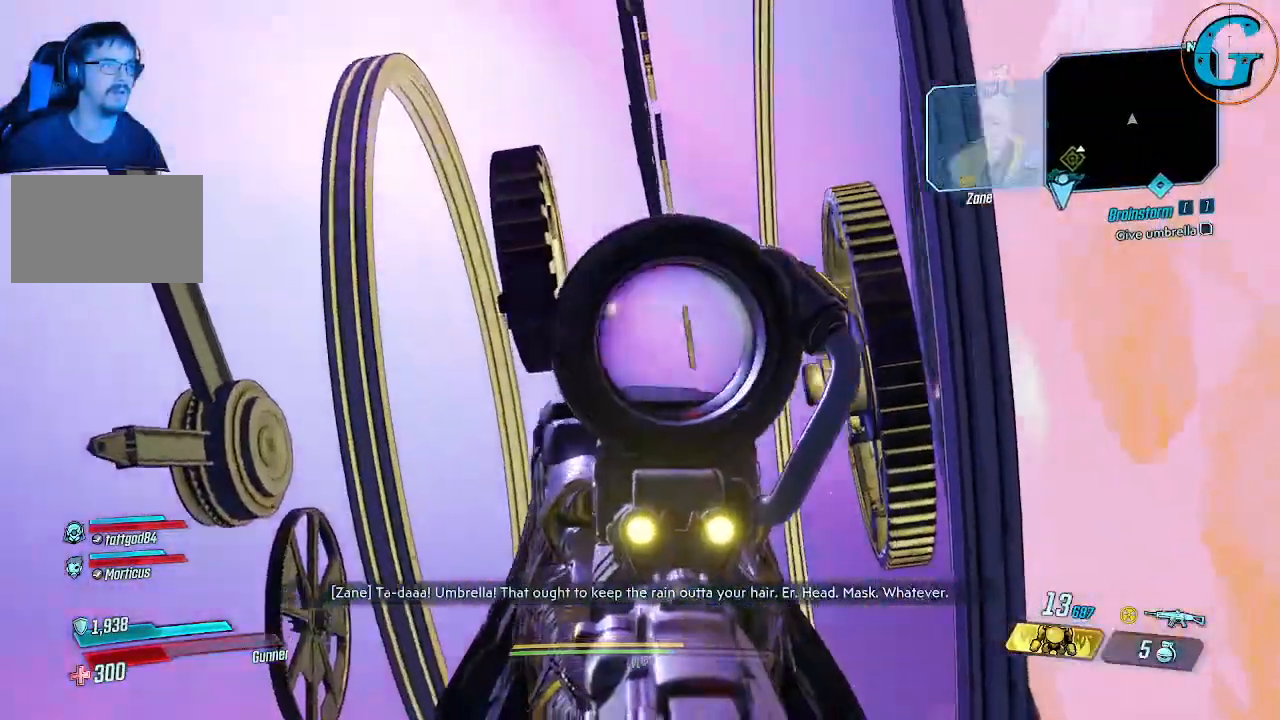
{"keys": [], "mouse": ["right"], "events": []}
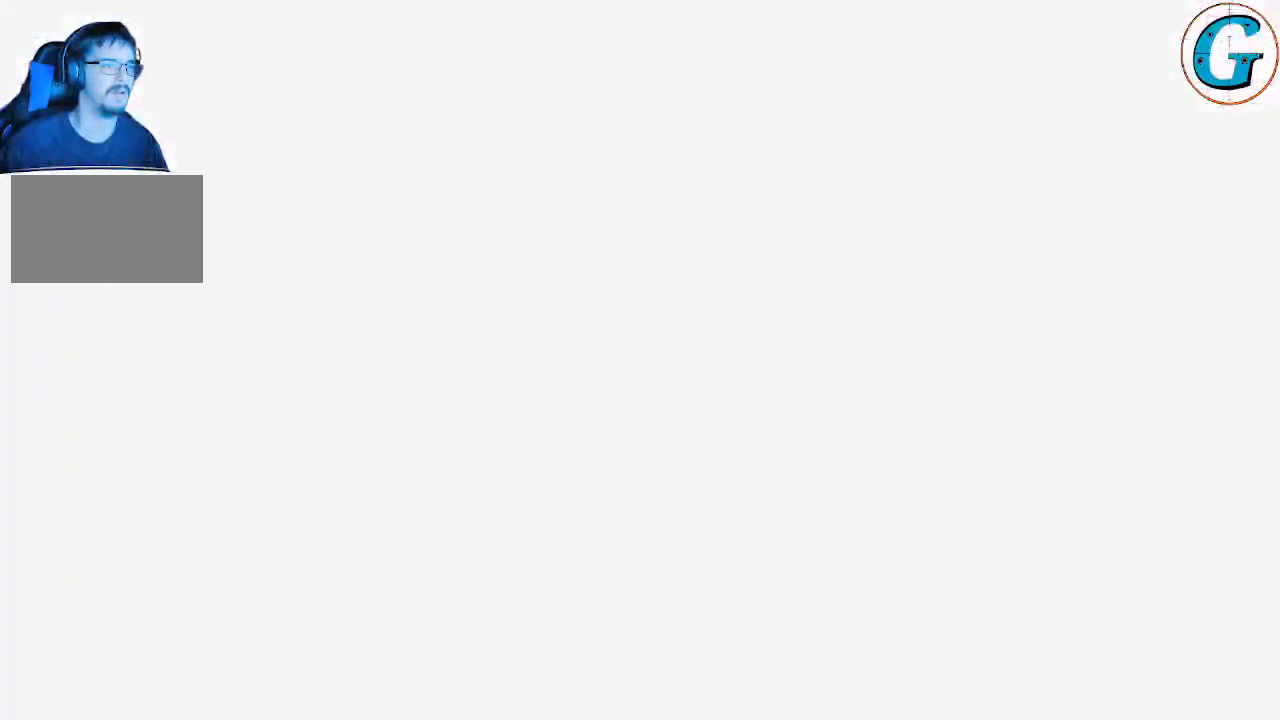
{"keys": [], "mouse": [], "events": [[33, "mouse_right", "up"]]}